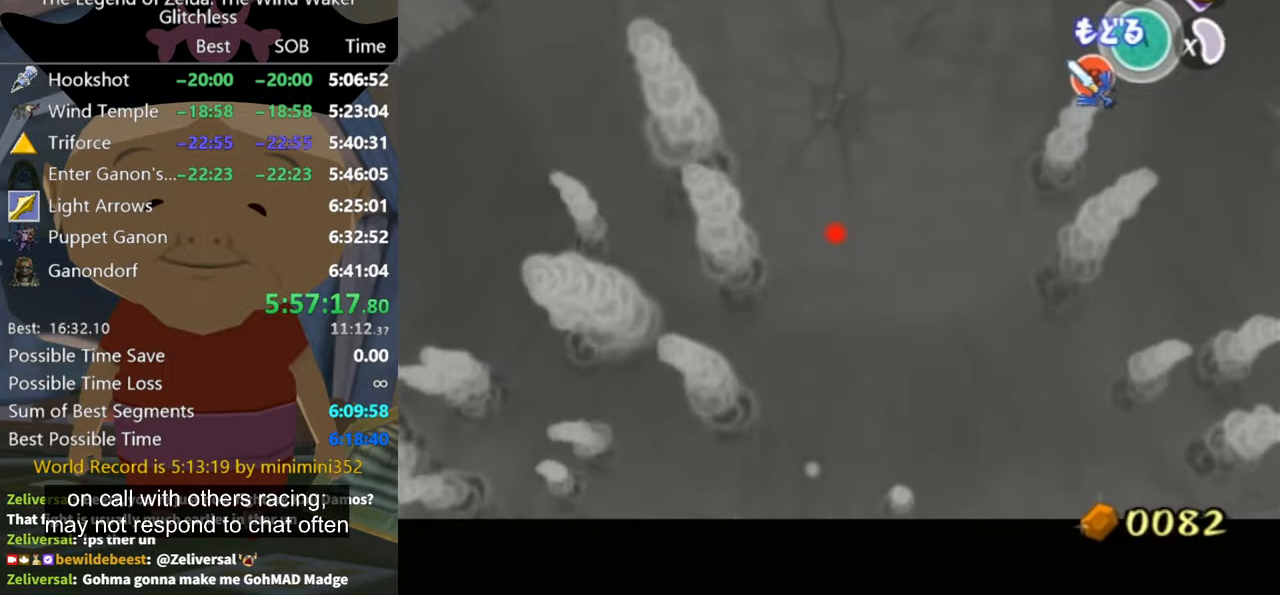
Gameplay with a controller (Nintendo layout); each line is a JSON object with the inputs held at the frame after it. "events" lists button and stick changes between this image and that frame as [ms after this image, input, new state], when the widget could be followed in between. Not read: L2 L3 R3.
{"buttons": ["Z"], "left_stick": "center", "right_stick": "center"}
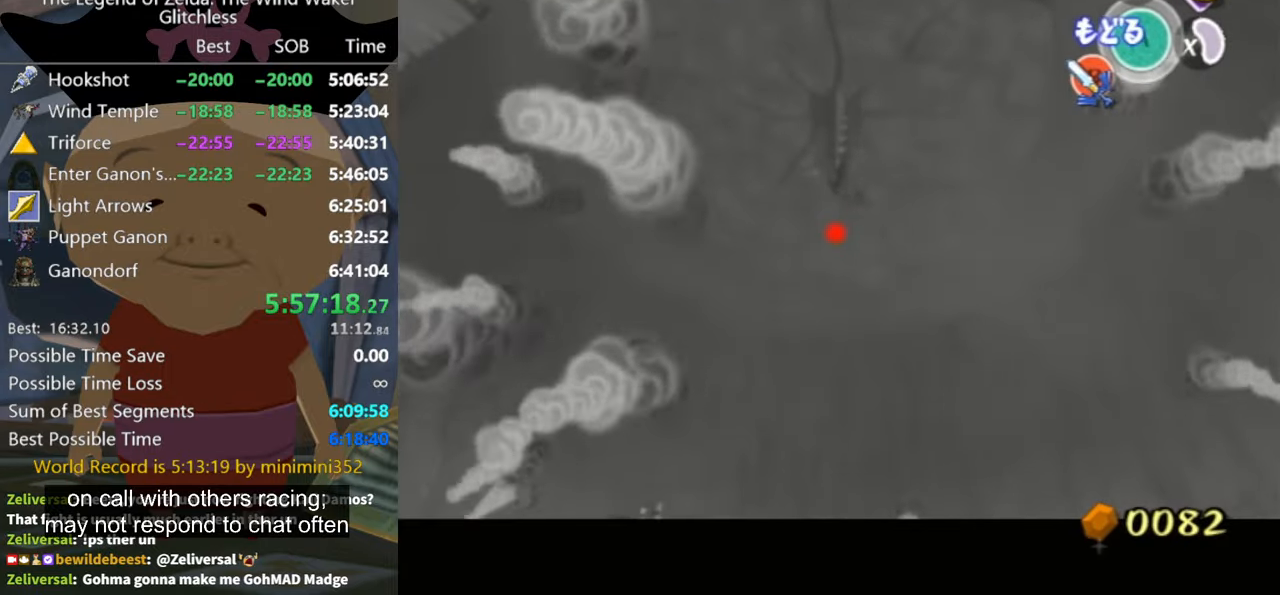
{"buttons": ["Z"], "left_stick": "center", "right_stick": "center"}
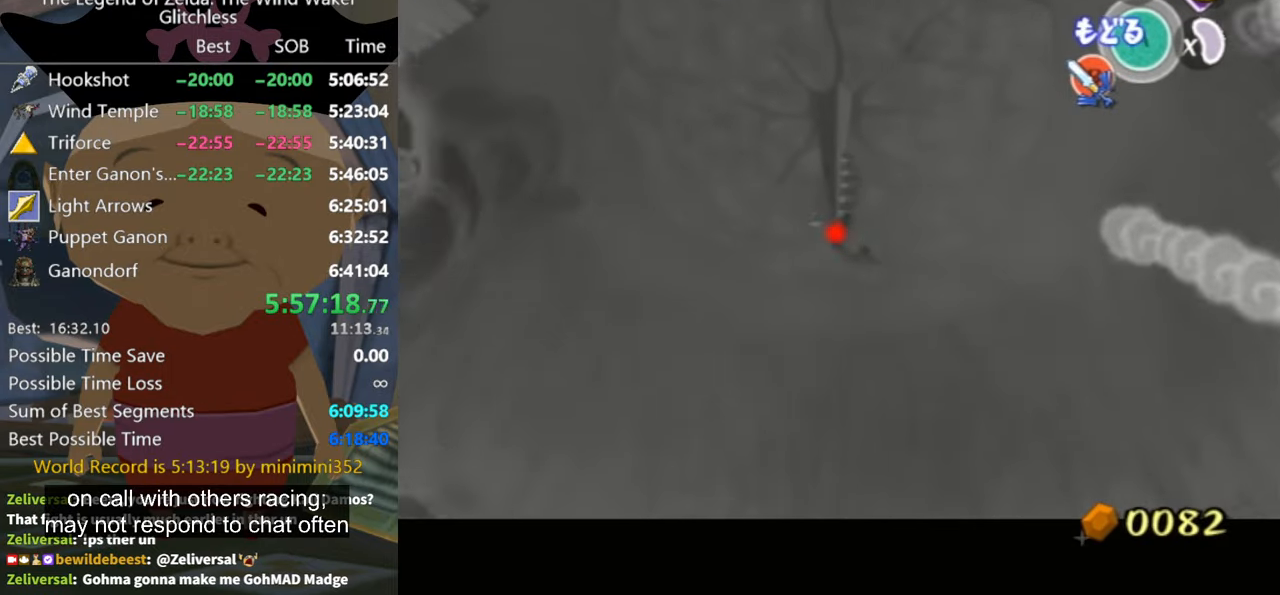
{"buttons": [], "left_stick": "center", "right_stick": "center", "events": [[167, "left_stick", "up-right"], [267, "left_stick", "center"], [500, "Z", "up"]]}
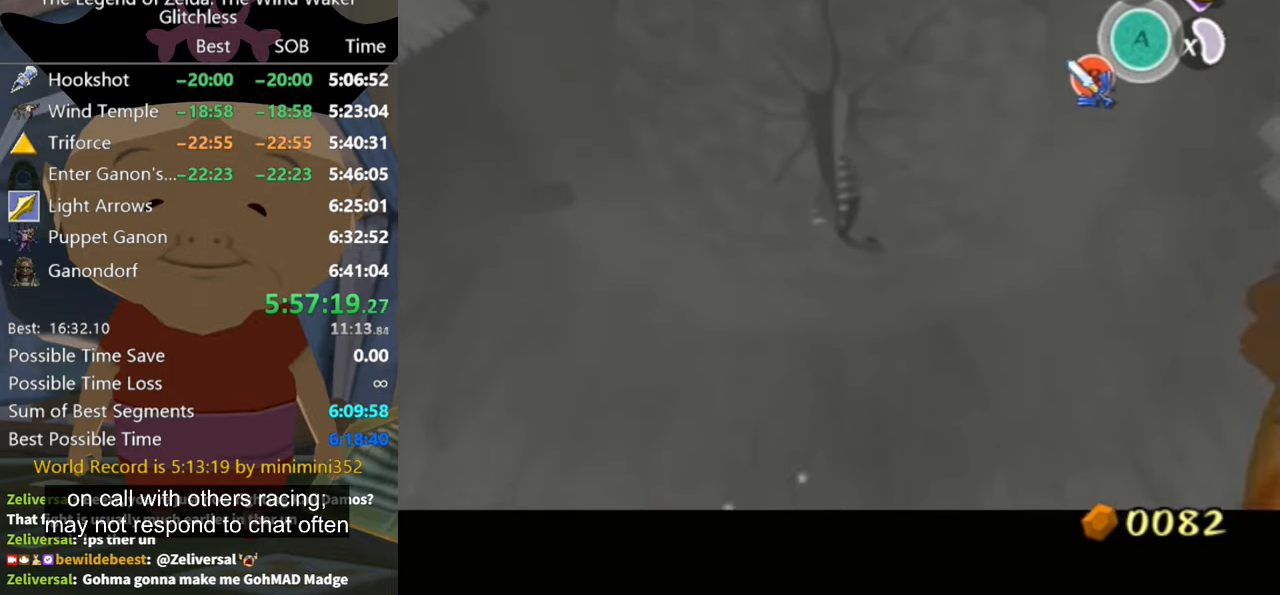
{"buttons": [], "left_stick": "center", "right_stick": "center", "events": []}
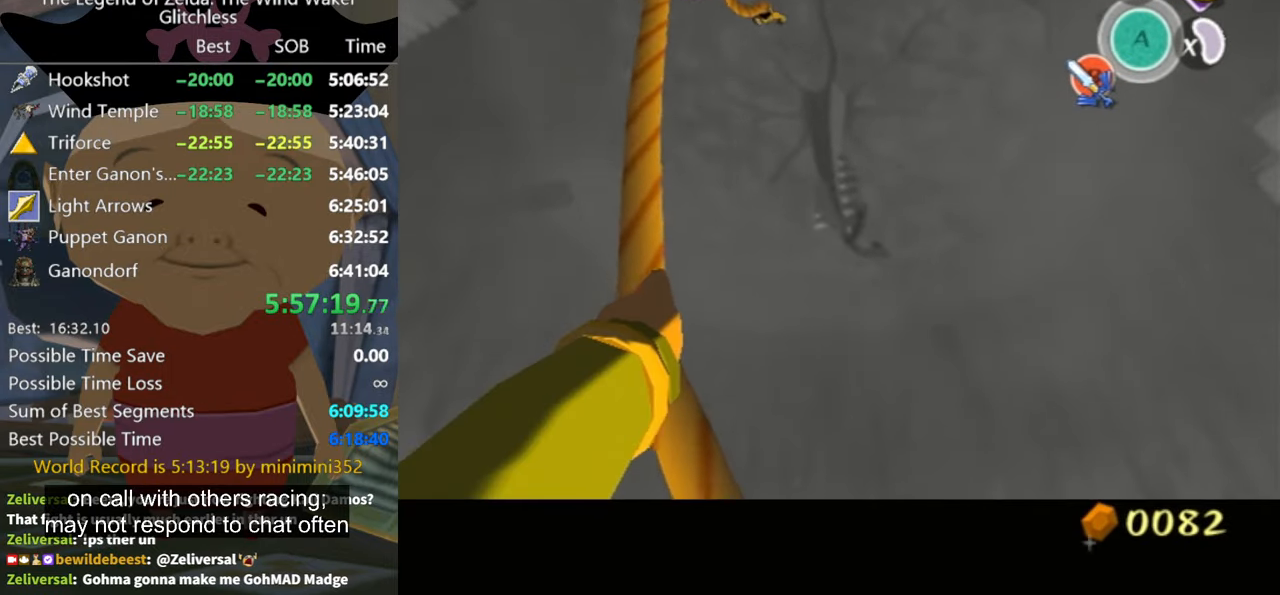
{"buttons": [], "left_stick": "center", "right_stick": "center", "events": []}
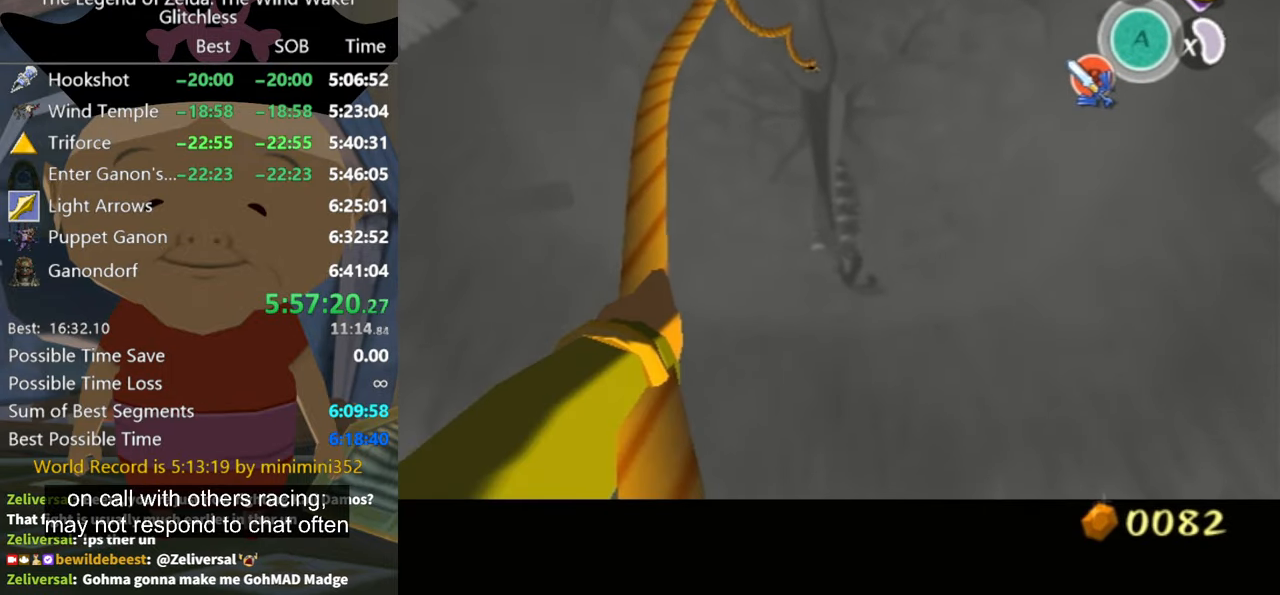
{"buttons": [], "left_stick": "center", "right_stick": "center", "events": []}
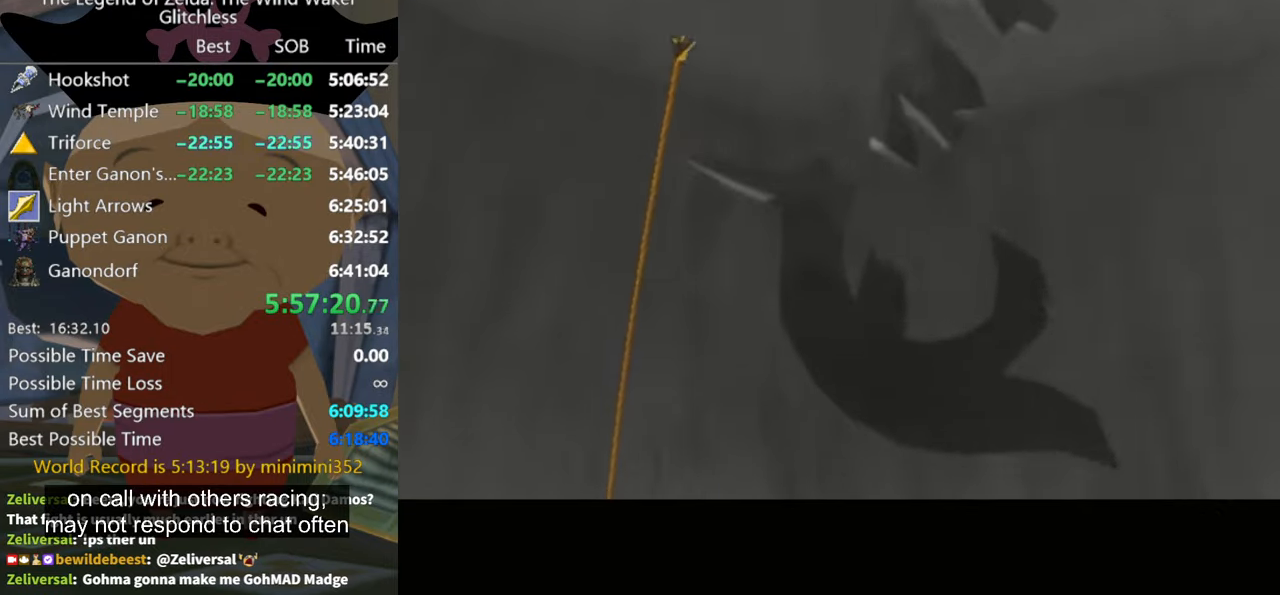
{"buttons": [], "left_stick": "center", "right_stick": "center", "events": []}
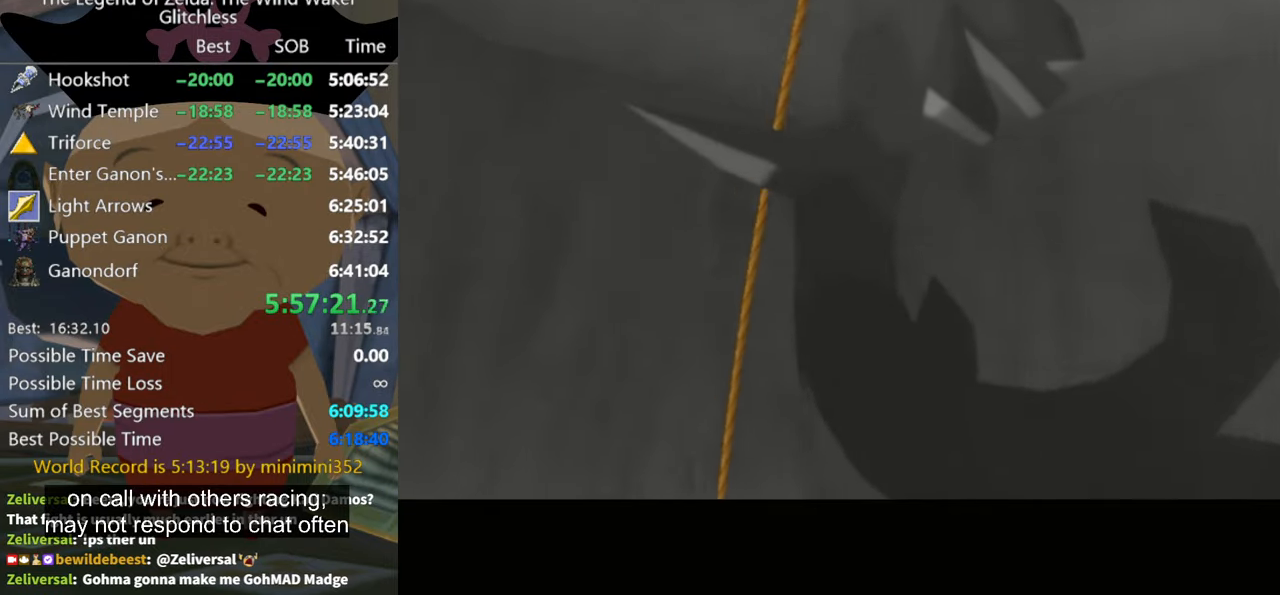
{"buttons": [], "left_stick": "center", "right_stick": "center", "events": []}
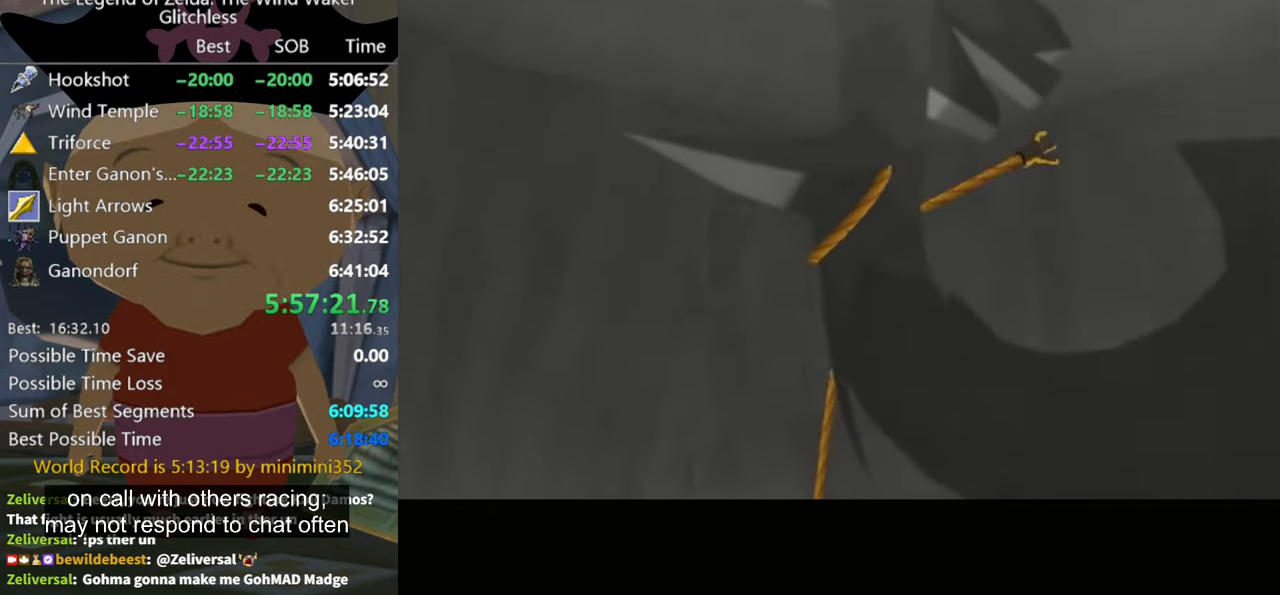
{"buttons": [], "left_stick": "center", "right_stick": "center", "events": []}
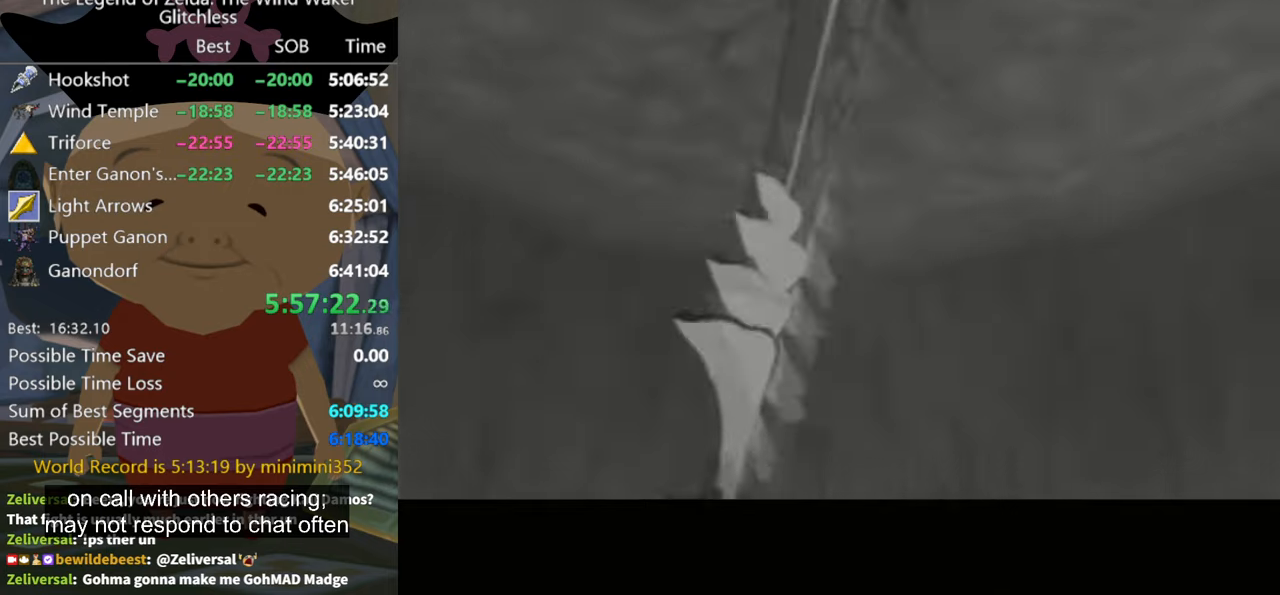
{"buttons": [], "left_stick": "center", "right_stick": "center", "events": []}
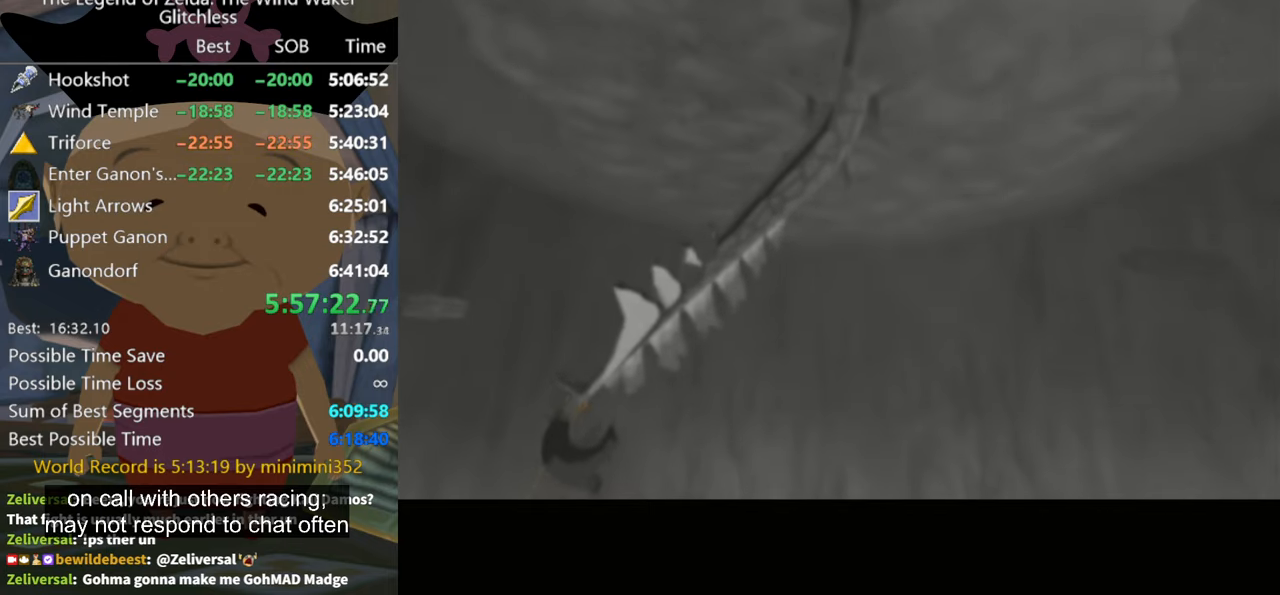
{"buttons": [], "left_stick": "center", "right_stick": "center", "events": []}
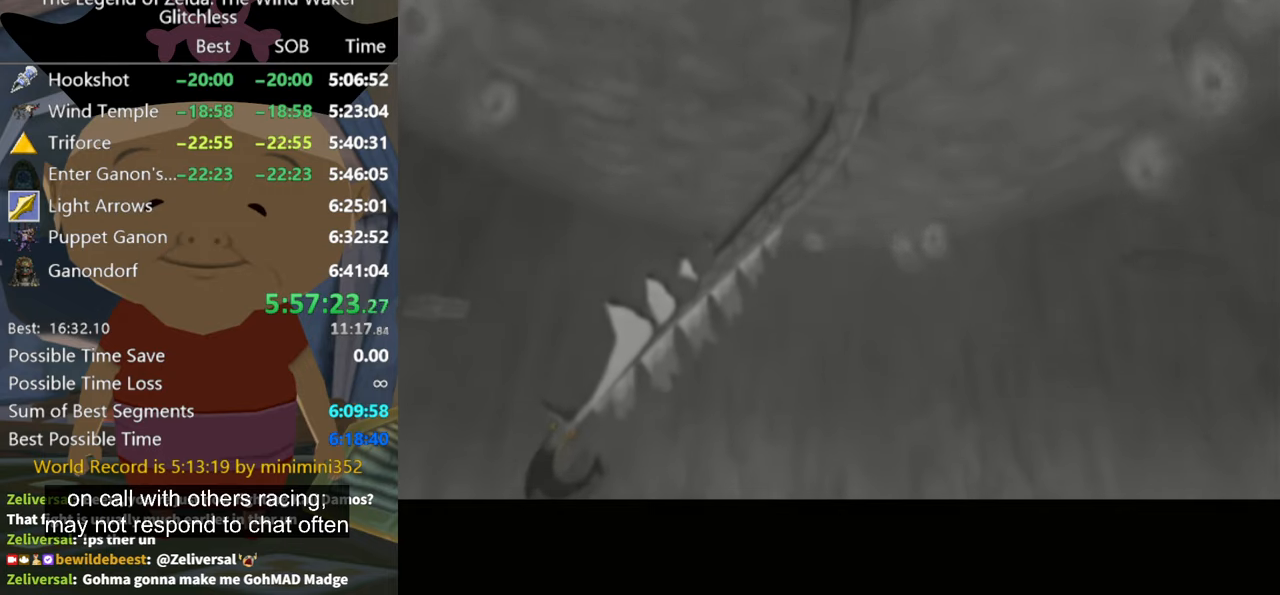
{"buttons": [], "left_stick": "center", "right_stick": "center", "events": []}
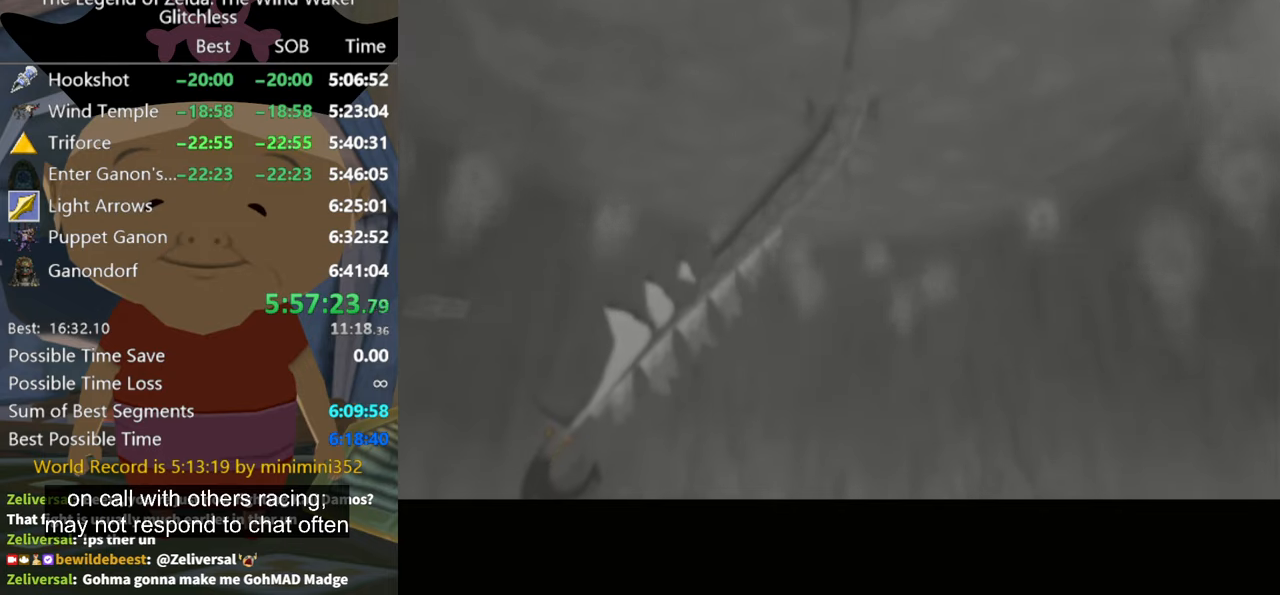
{"buttons": [], "left_stick": "center", "right_stick": "center", "events": []}
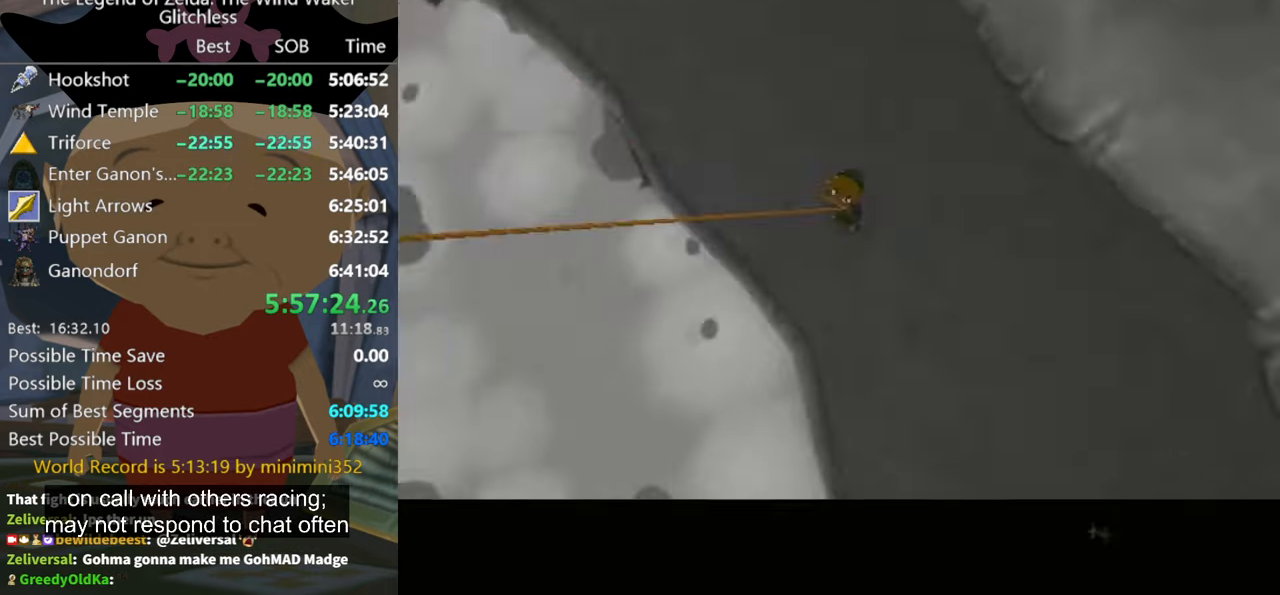
{"buttons": [], "left_stick": "up-left", "right_stick": "center", "events": [[466, "left_stick", "up-left"]]}
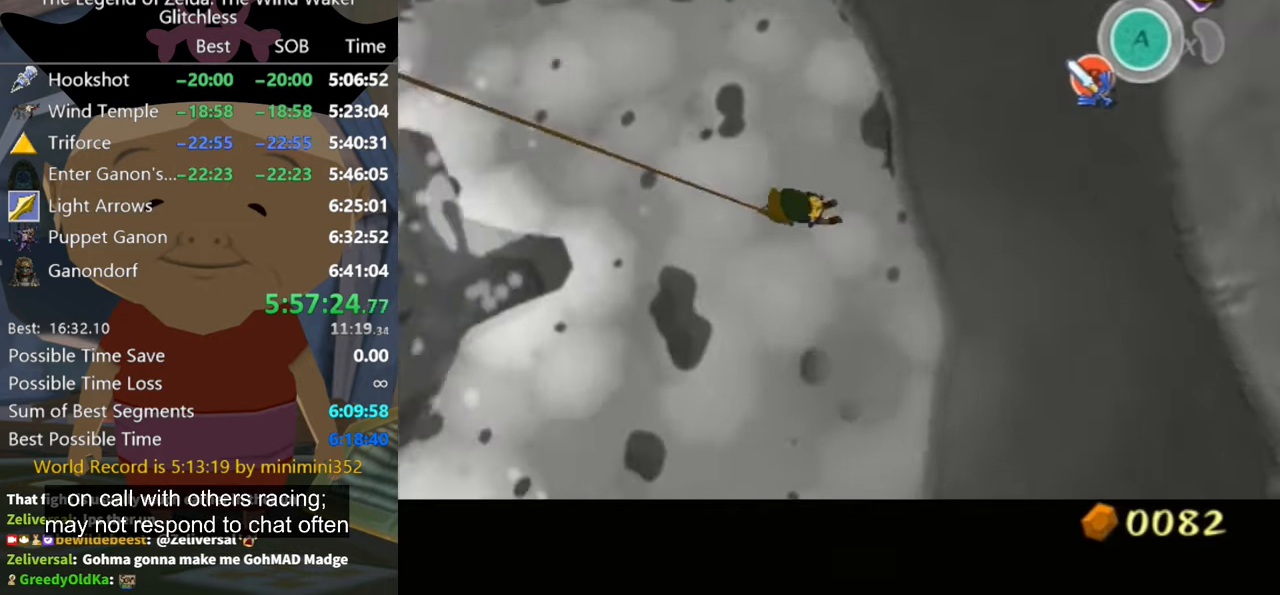
{"buttons": [], "left_stick": "up-left", "right_stick": "center", "events": []}
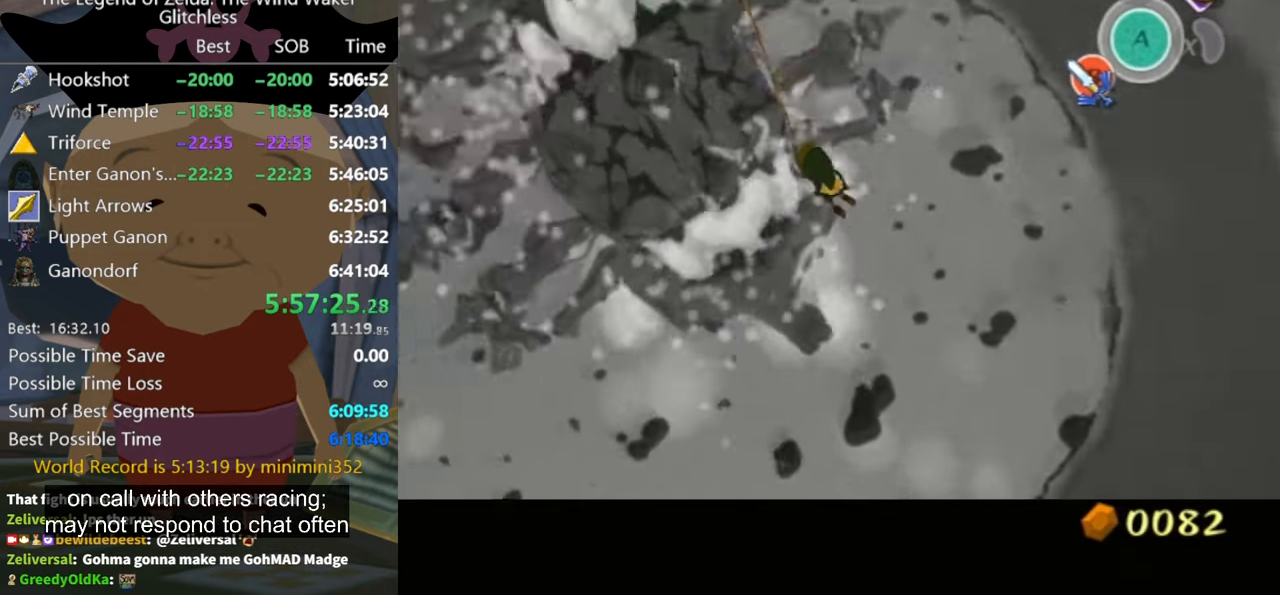
{"buttons": [], "left_stick": "up-left", "right_stick": "center", "events": []}
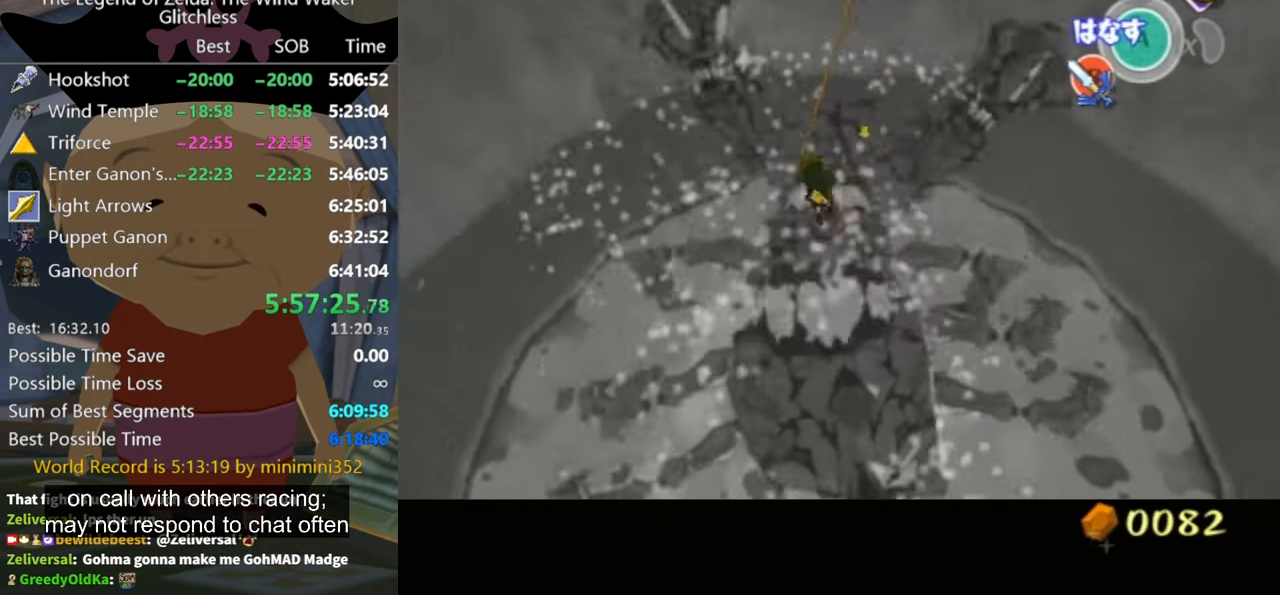
{"buttons": [], "left_stick": "up-left", "right_stick": "center", "events": []}
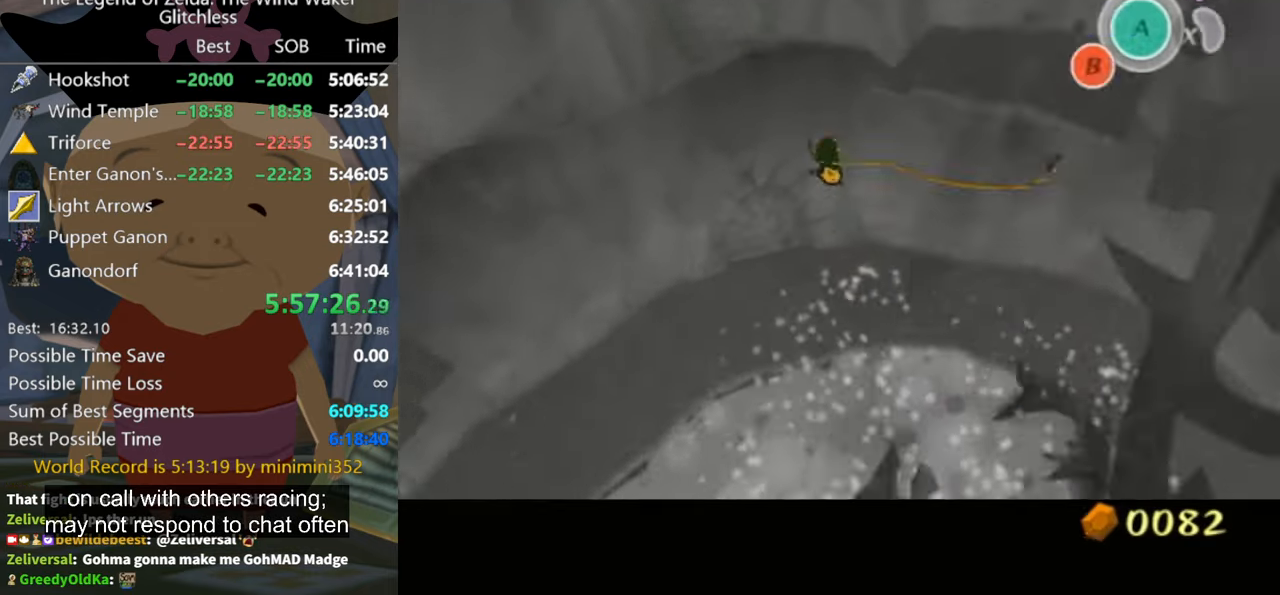
{"buttons": [], "left_stick": "up-left", "right_stick": "center", "events": [[33, "A", "down"], [166, "A", "up"]]}
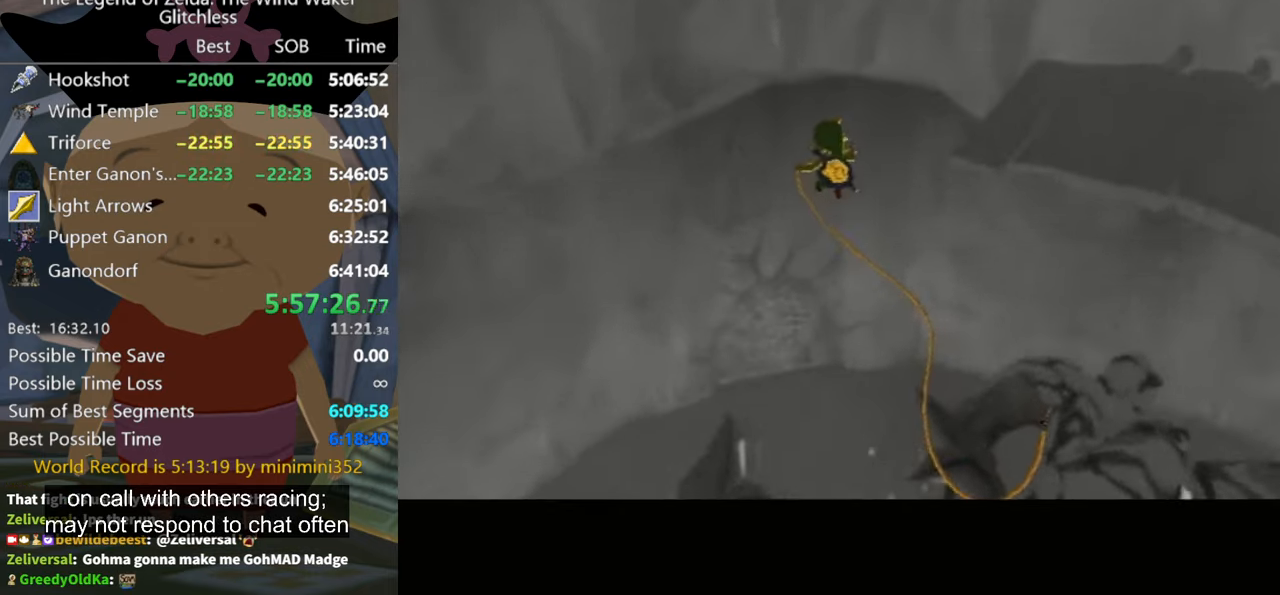
{"buttons": [], "left_stick": "up-left", "right_stick": "center", "events": []}
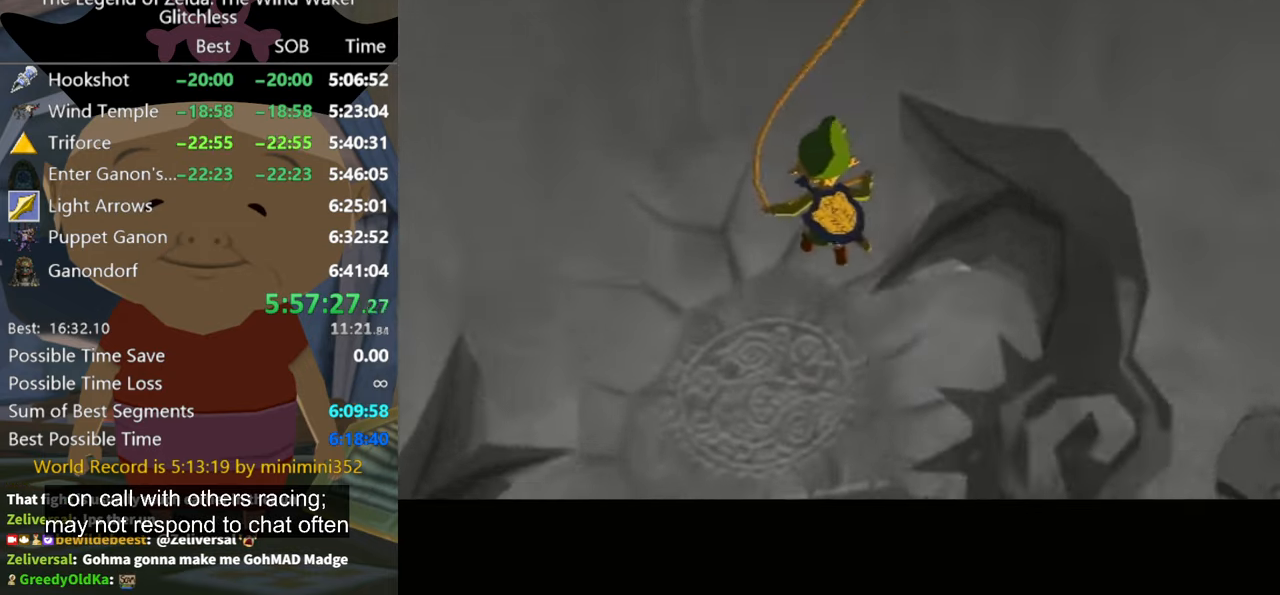
{"buttons": [], "left_stick": "up-left", "right_stick": "center", "events": []}
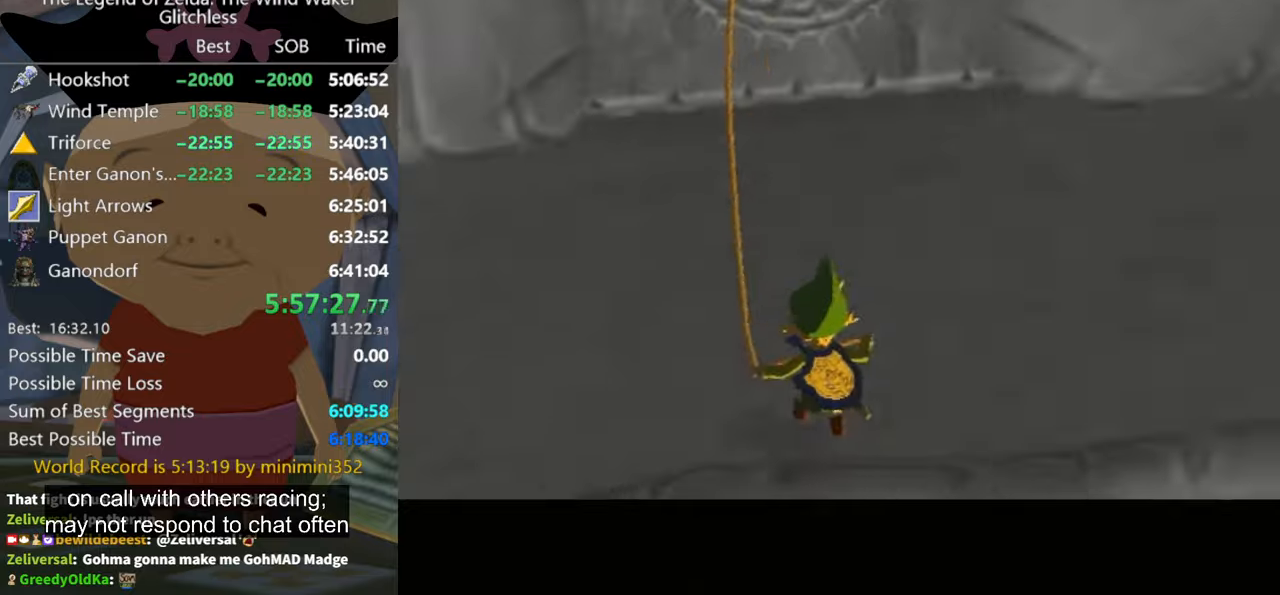
{"buttons": [], "left_stick": "center", "right_stick": "center", "events": [[34, "left_stick", "center"]]}